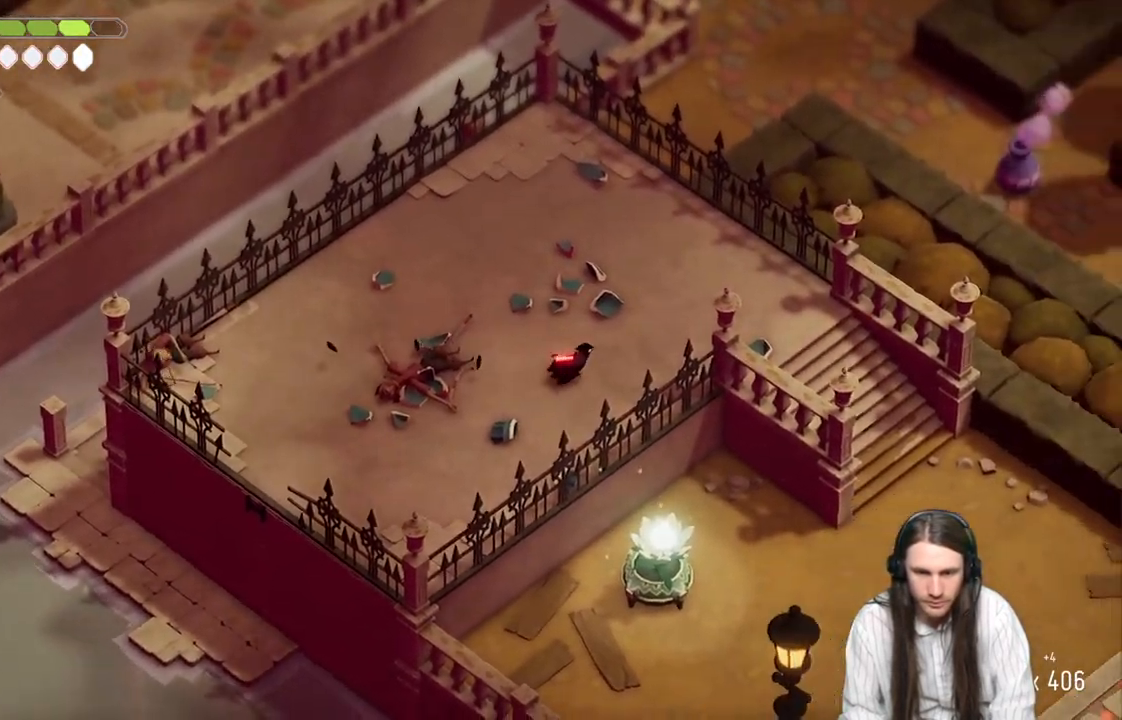
Gameplay with a controller (Xbox layout); each line is a JSON object with the inputs held at the frame after it. "events" lists button and stick changes between this image and that frame as [ms after this image, input, new state], when the widget could be followed in between.
{"buttons": [], "left_stick": "left", "right_stick": "center", "events": [[317, "left_stick", "left"]]}
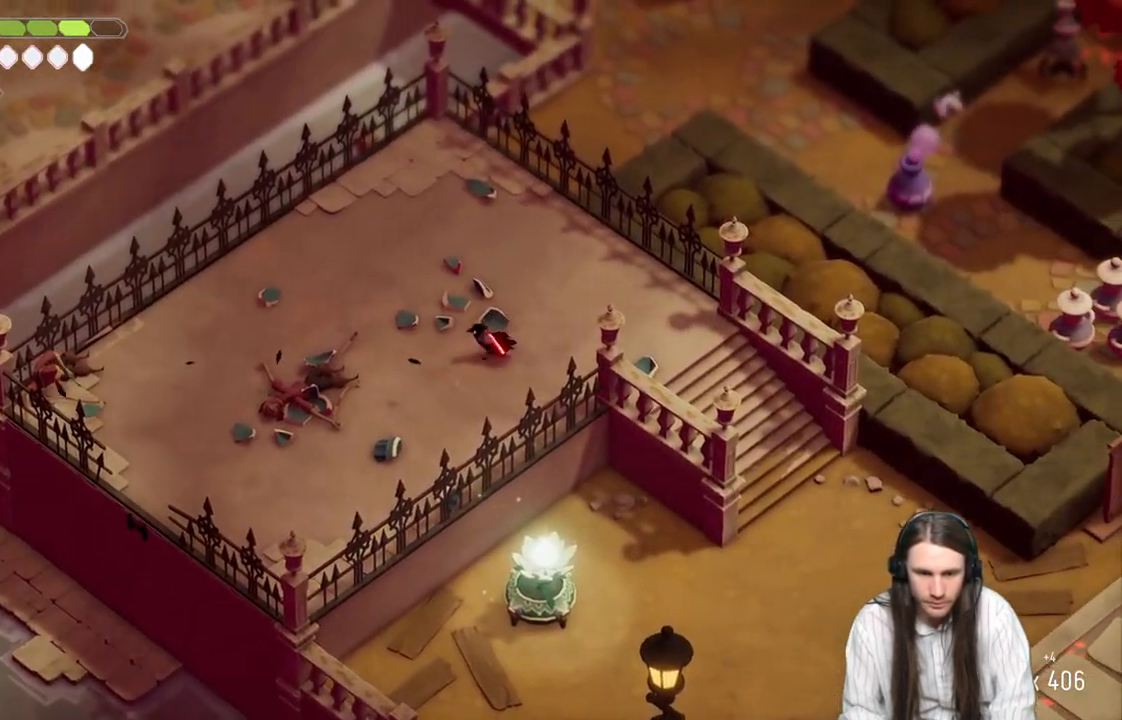
{"buttons": [], "left_stick": "left", "right_stick": "center", "events": [[83, "B", "down"], [283, "B", "up"]]}
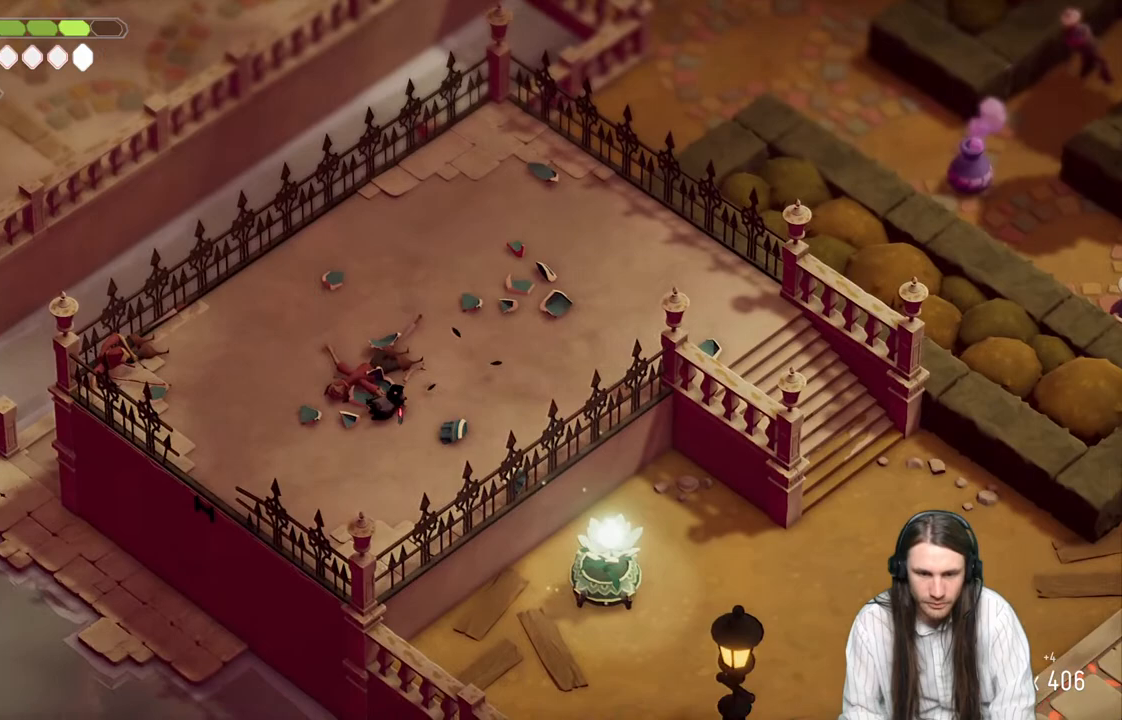
{"buttons": [], "left_stick": "left", "right_stick": "center", "events": []}
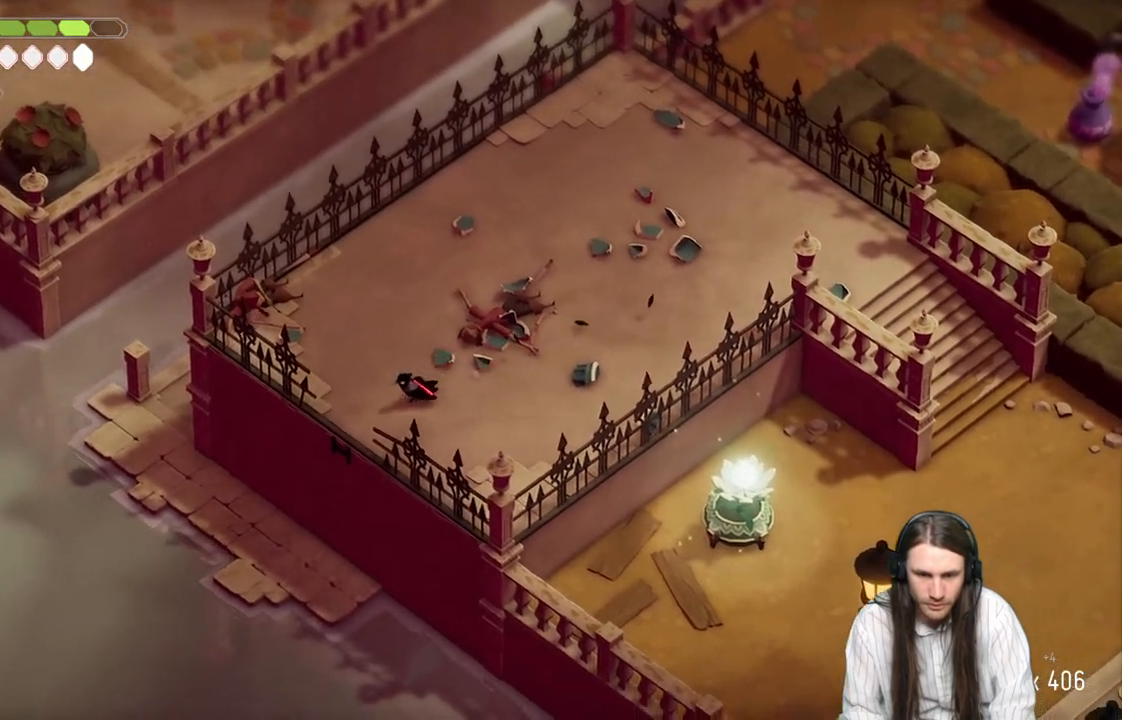
{"buttons": [], "left_stick": "up-left", "right_stick": "center", "events": [[383, "left_stick", "up-left"]]}
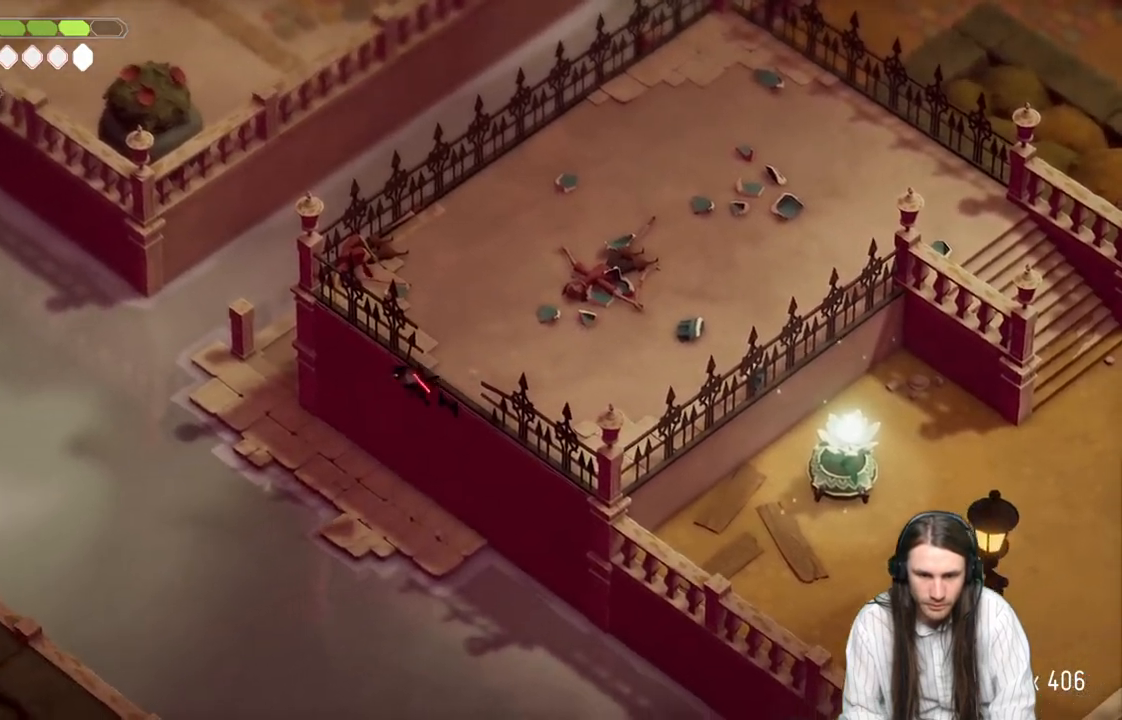
{"buttons": [], "left_stick": "up-left", "right_stick": "center", "events": []}
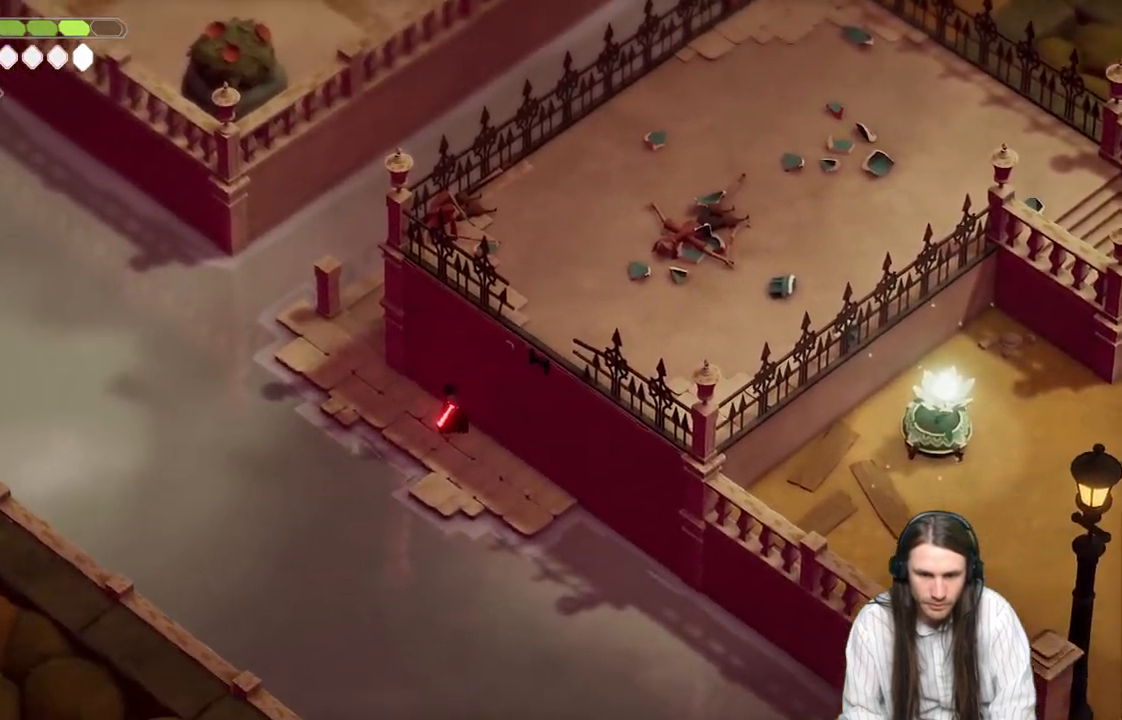
{"buttons": [], "left_stick": "up-left", "right_stick": "right", "events": [[467, "right_stick", "right"]]}
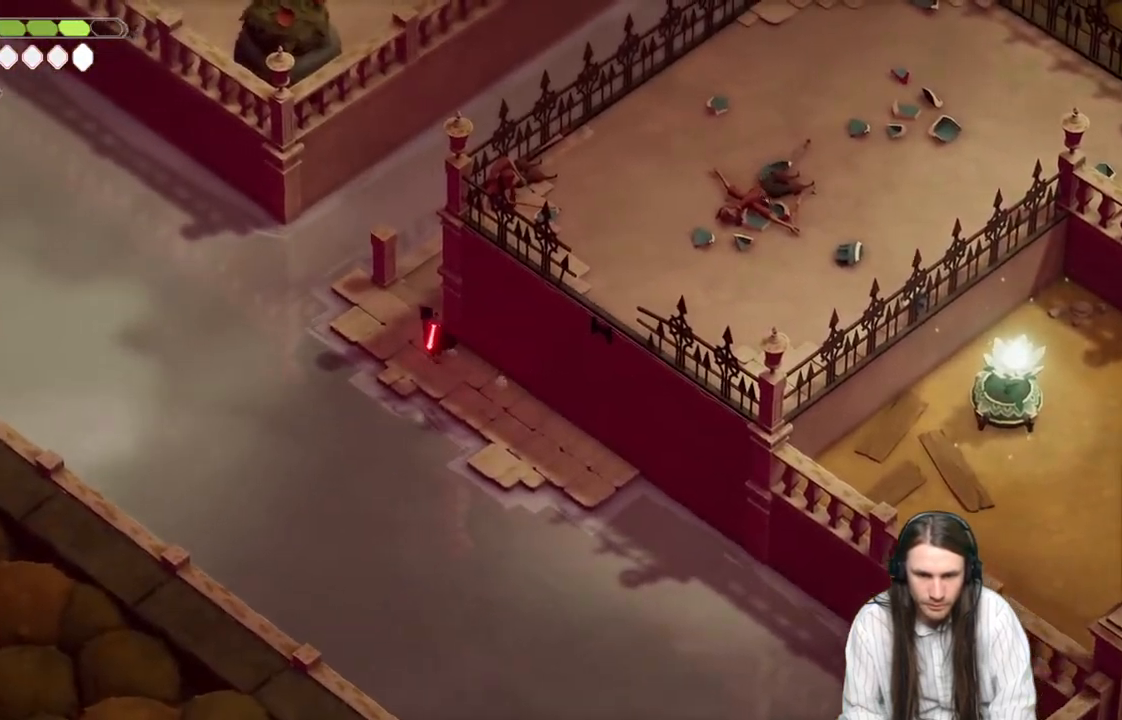
{"buttons": [], "left_stick": "right", "right_stick": "right", "events": [[350, "left_stick", "up-right"], [483, "left_stick", "right"]]}
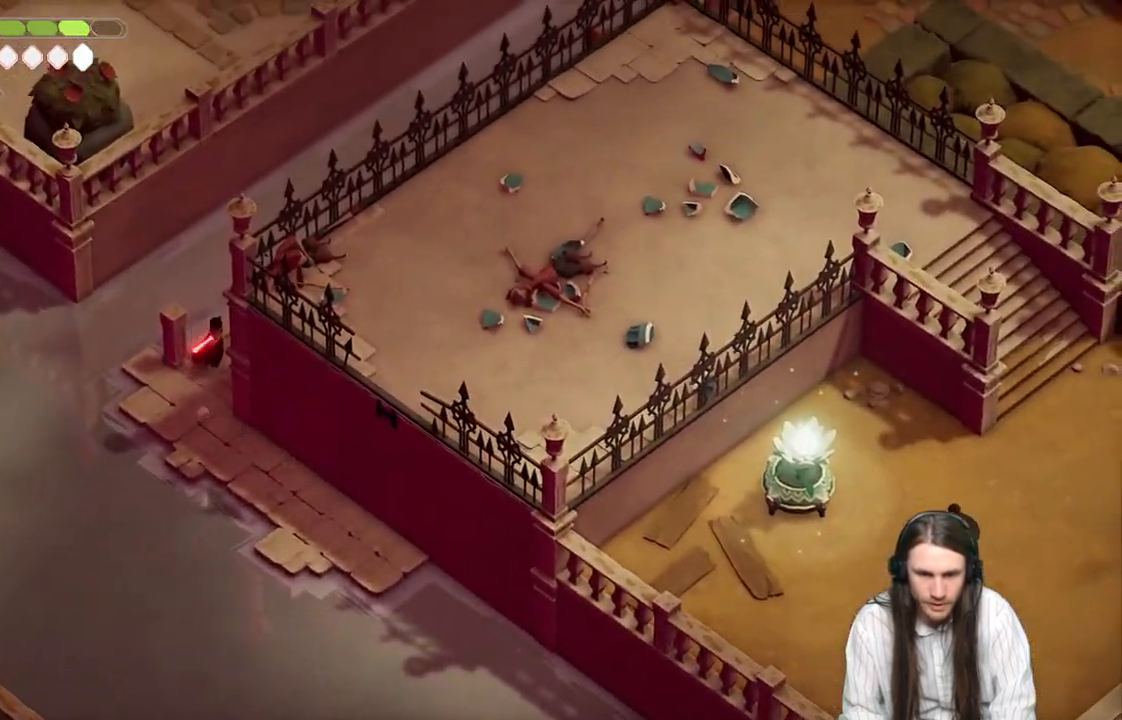
{"buttons": [], "left_stick": "up", "right_stick": "center", "events": [[50, "right_stick", "center"], [183, "right_stick", "right"], [217, "left_stick", "up-right"], [333, "right_stick", "center"], [450, "left_stick", "up"]]}
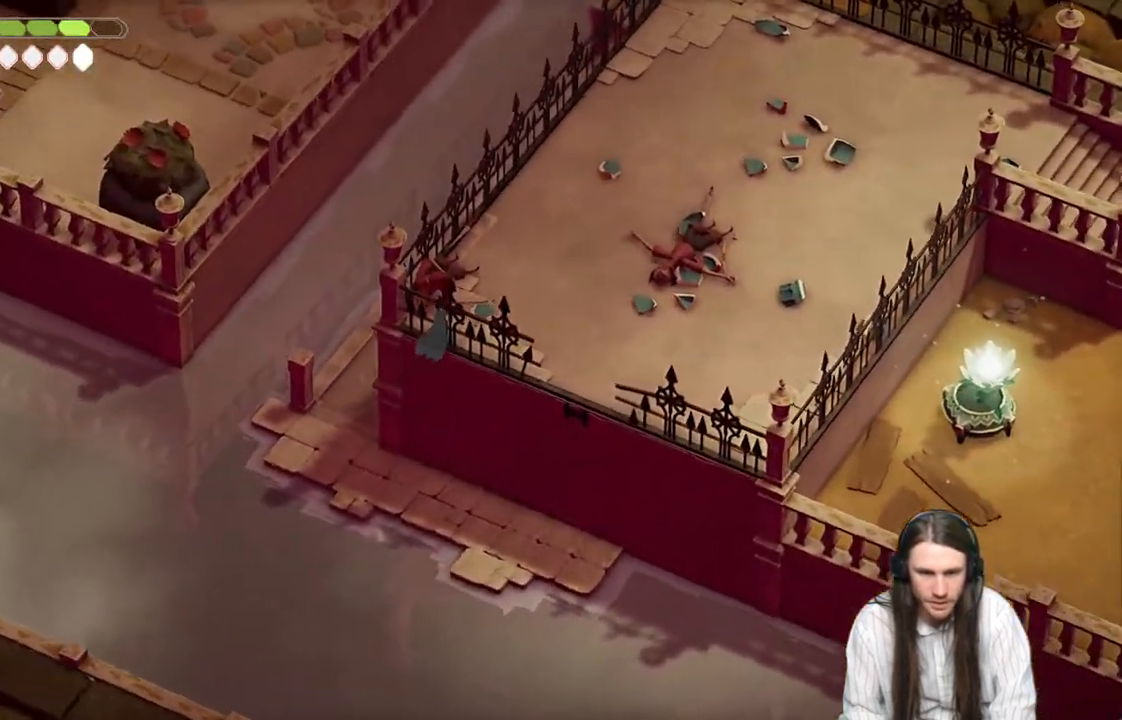
{"buttons": [], "left_stick": "up", "right_stick": "center", "events": [[50, "left_stick", "up-right"], [383, "Y", "down"], [467, "left_stick", "up"], [500, "Y", "up"]]}
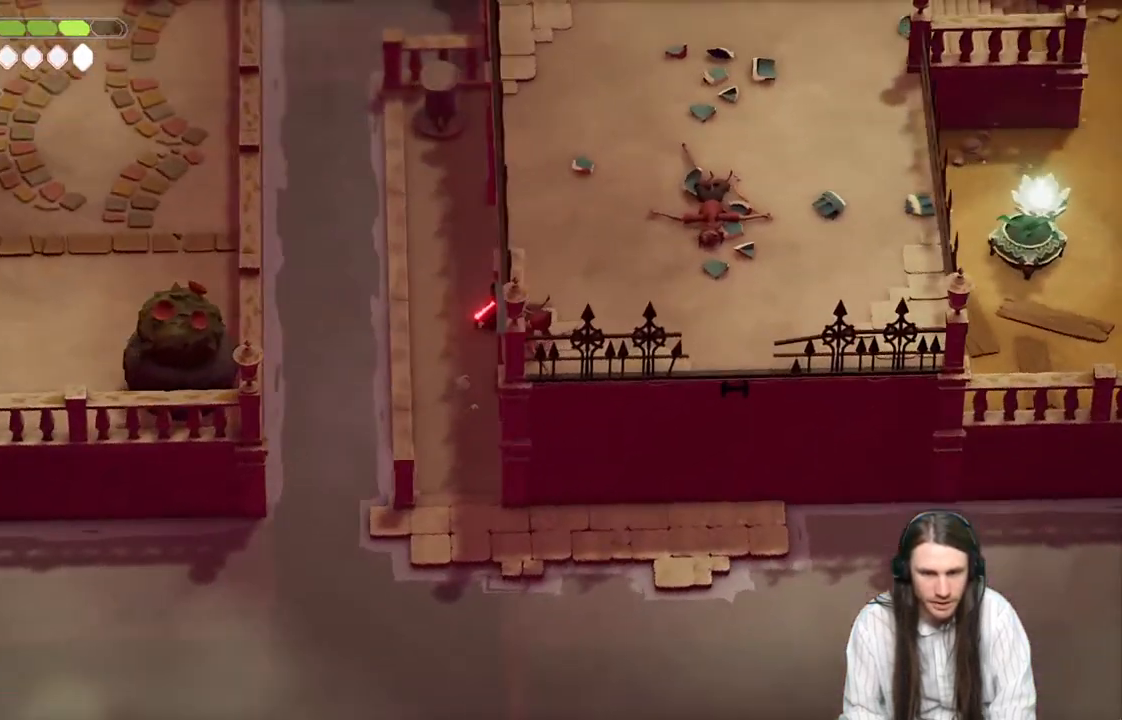
{"buttons": ["Y"], "left_stick": "right", "right_stick": "center", "events": [[100, "Y", "down"], [200, "Y", "up"], [300, "Y", "down"], [400, "Y", "up"], [467, "Y", "down"], [500, "left_stick", "right"]]}
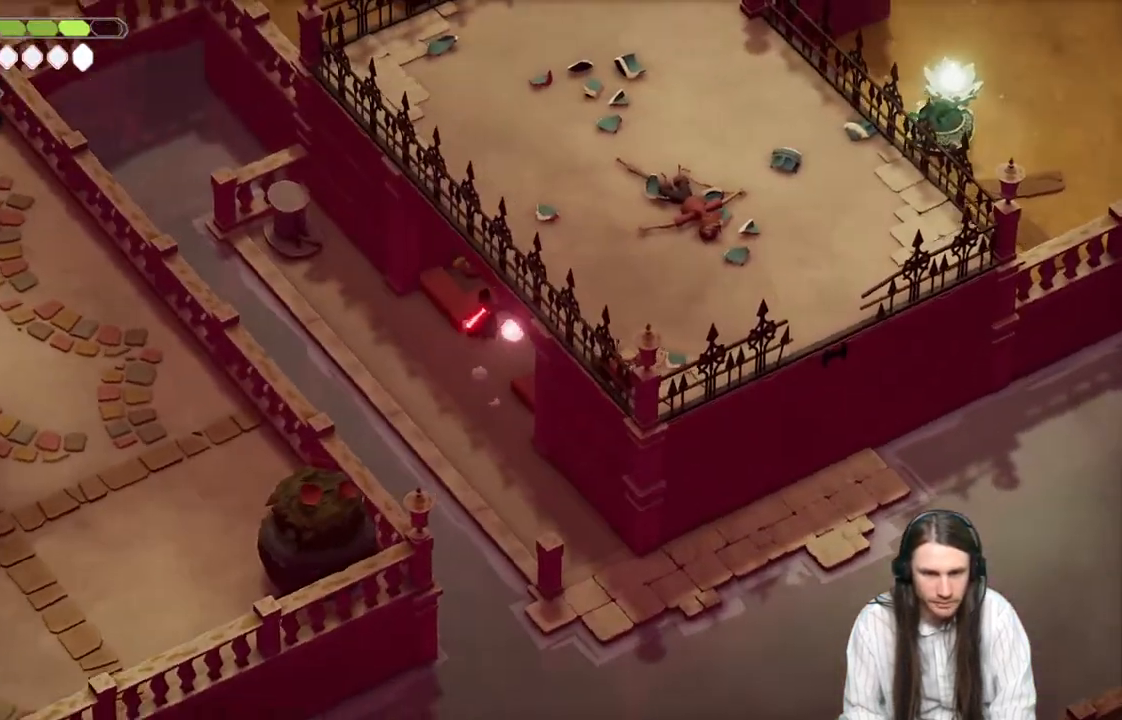
{"buttons": [], "left_stick": "down-left", "right_stick": "center", "events": [[67, "Y", "up"], [167, "Y", "down"], [167, "left_stick", "center"], [250, "Y", "up"], [350, "Y", "down"], [383, "left_stick", "down-left"], [400, "Y", "up"]]}
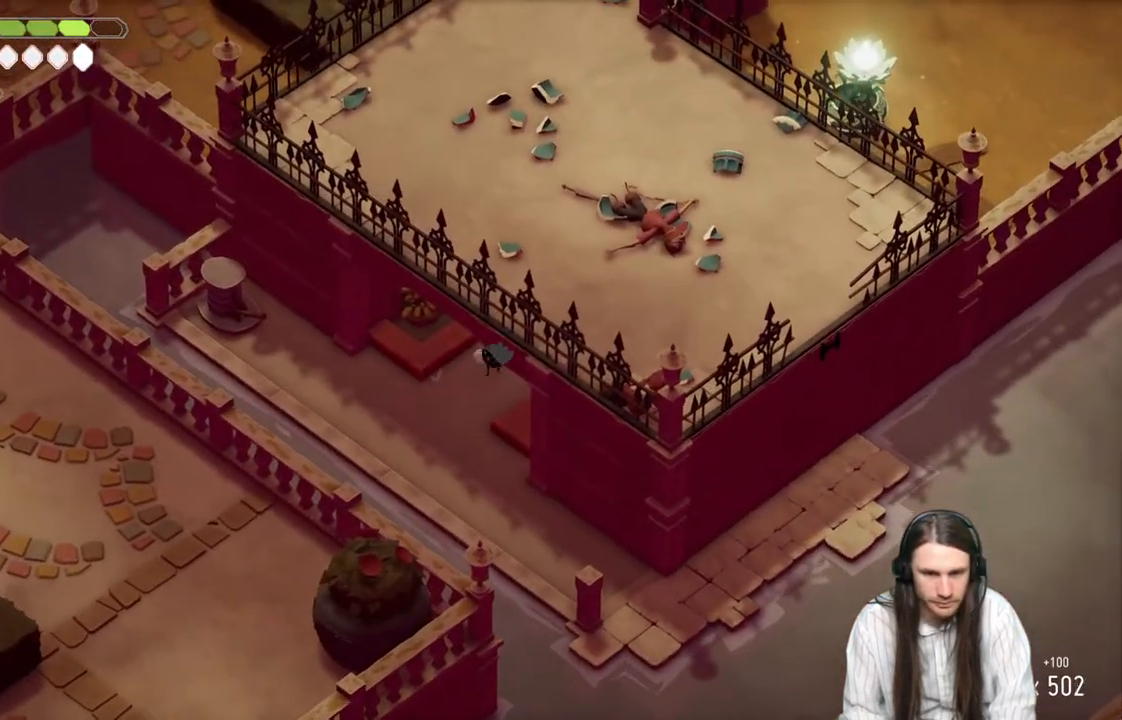
{"buttons": [], "left_stick": "up-left", "right_stick": "center", "events": [[233, "left_stick", "left"], [467, "left_stick", "up-left"]]}
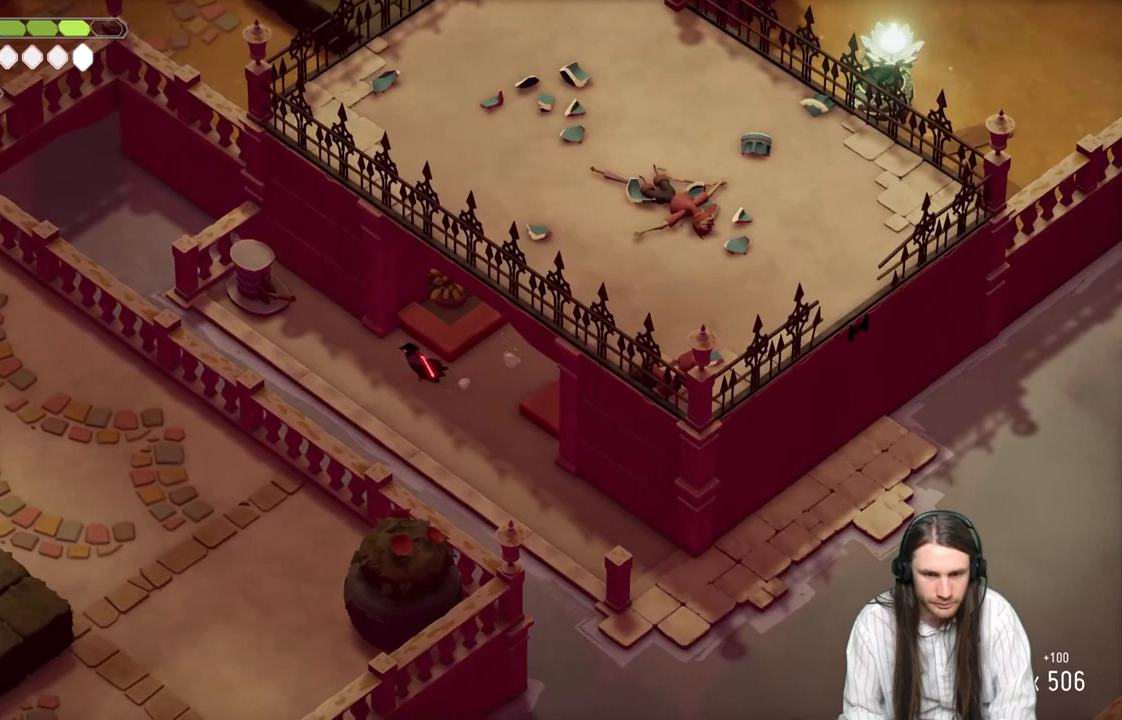
{"buttons": ["Y"], "left_stick": "up-left", "right_stick": "center", "events": [[267, "Y", "down"], [350, "Y", "up"], [467, "Y", "down"]]}
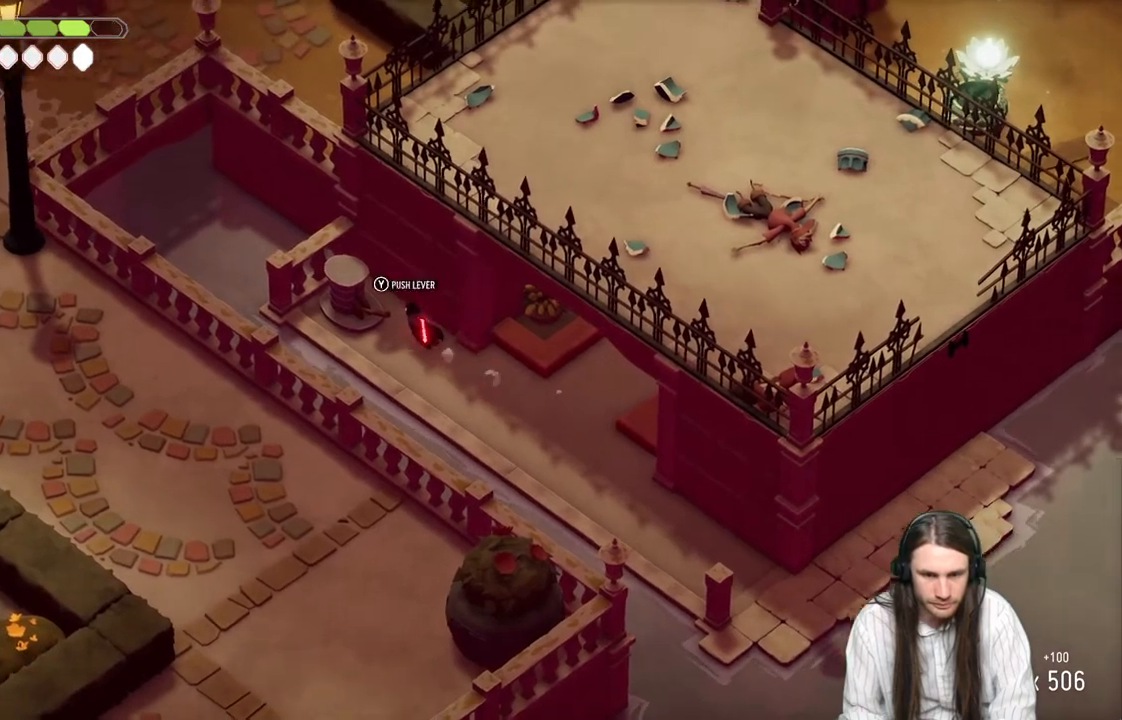
{"buttons": [], "left_stick": "center", "right_stick": "center", "events": [[33, "Y", "up"], [133, "Y", "down"], [133, "left_stick", "center"], [217, "Y", "up"], [317, "Y", "down"], [400, "Y", "up"]]}
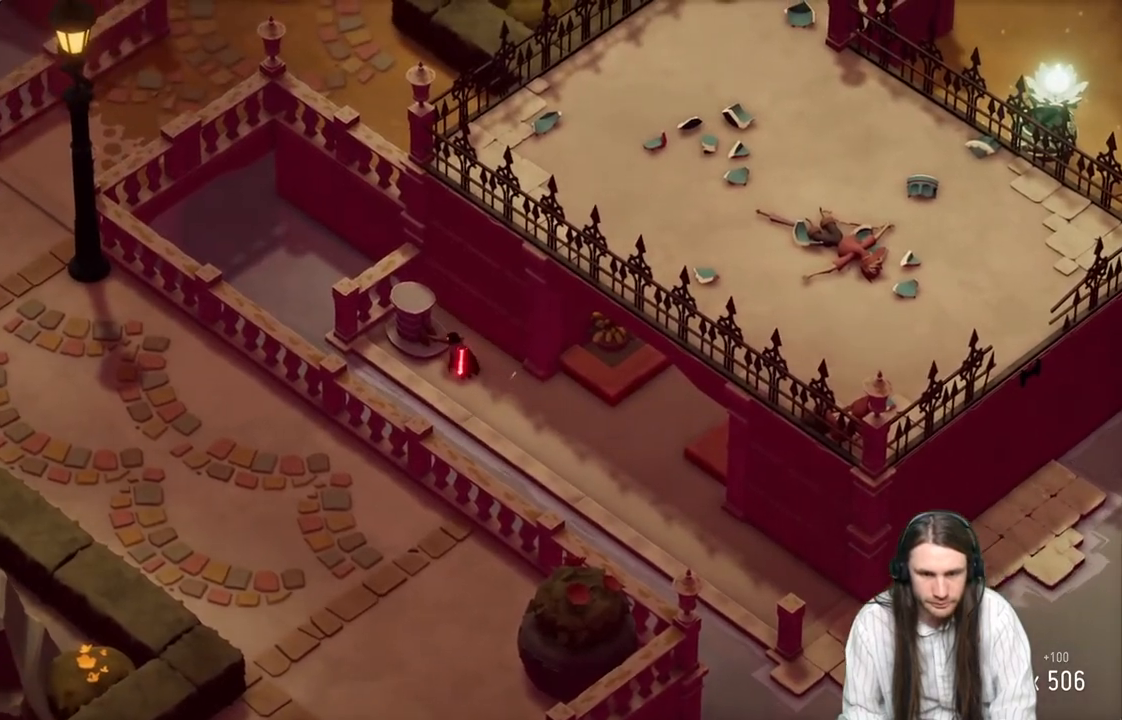
{"buttons": [], "left_stick": "center", "right_stick": "center", "events": []}
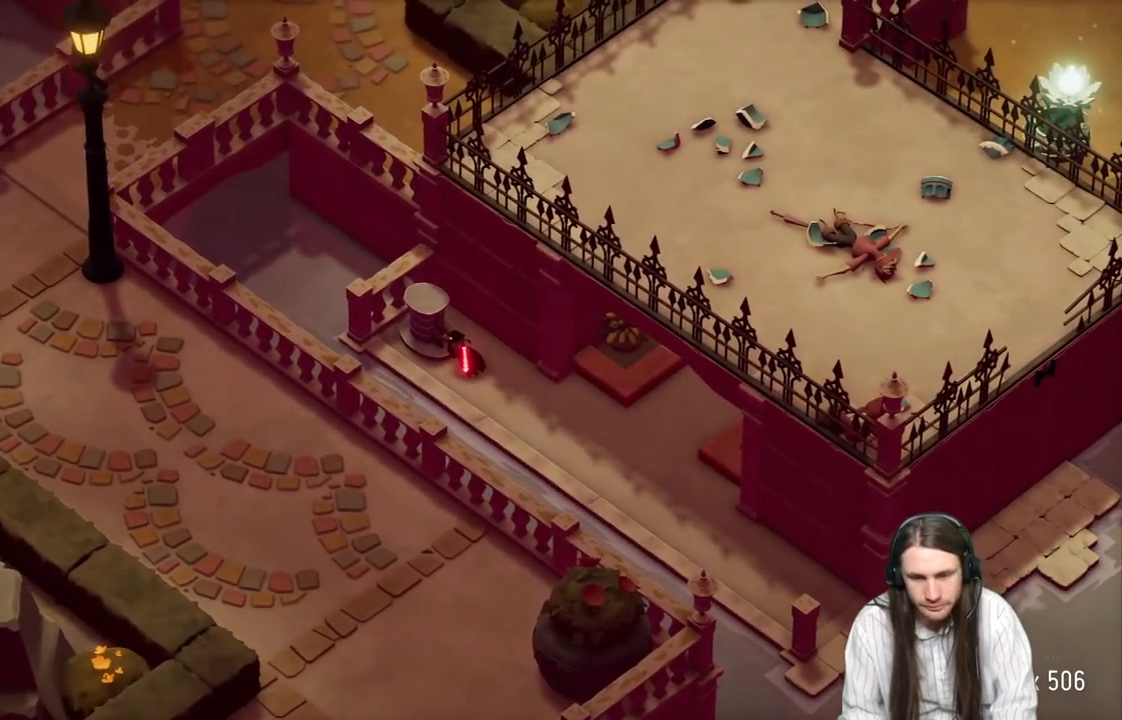
{"buttons": [], "left_stick": "right", "right_stick": "center", "events": [[300, "left_stick", "right"]]}
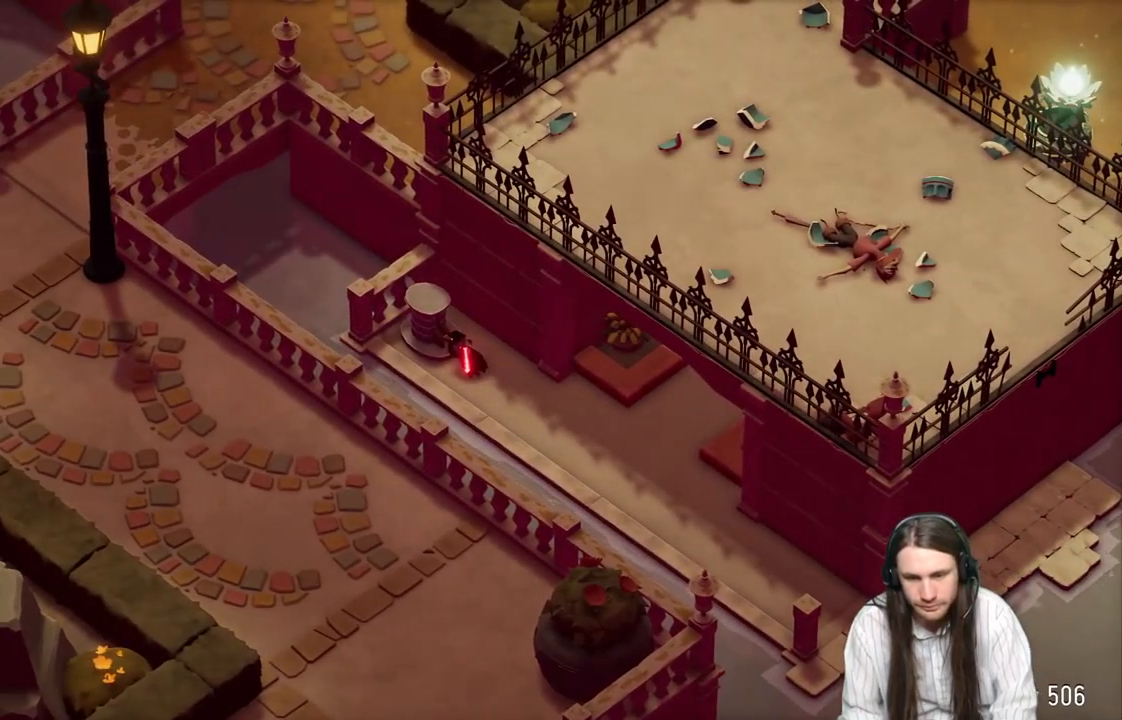
{"buttons": [], "left_stick": "right", "right_stick": "center", "events": []}
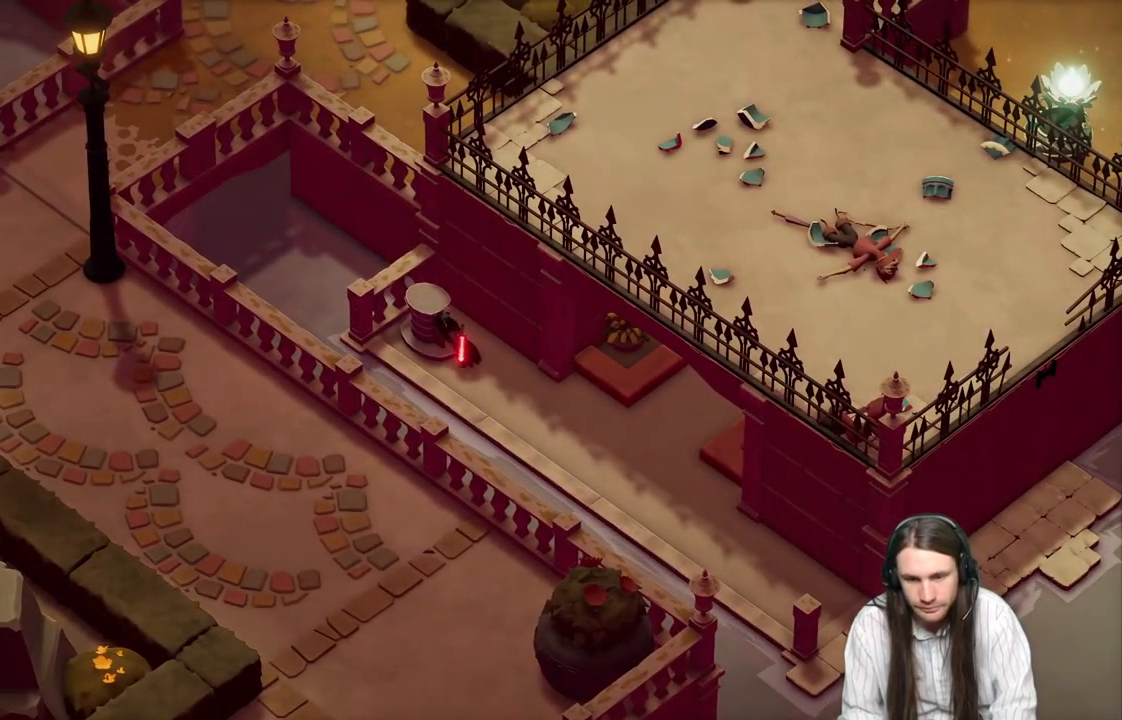
{"buttons": [], "left_stick": "down-right", "right_stick": "center", "events": [[300, "left_stick", "down-right"]]}
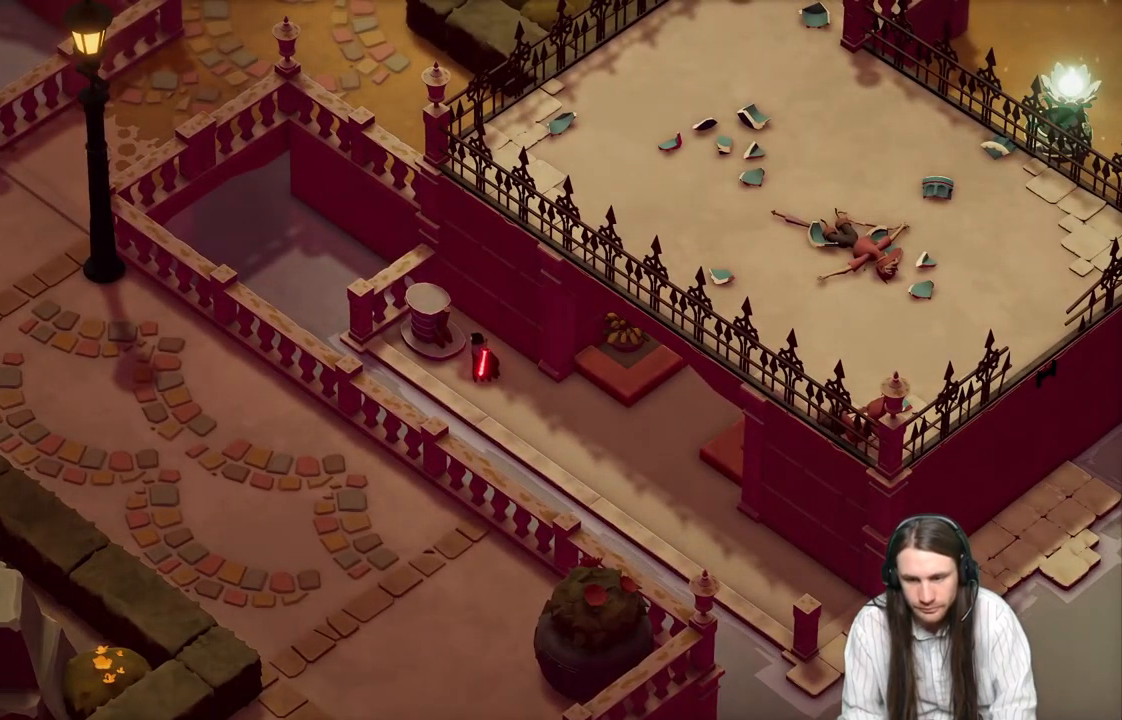
{"buttons": [], "left_stick": "down-right", "right_stick": "center", "events": []}
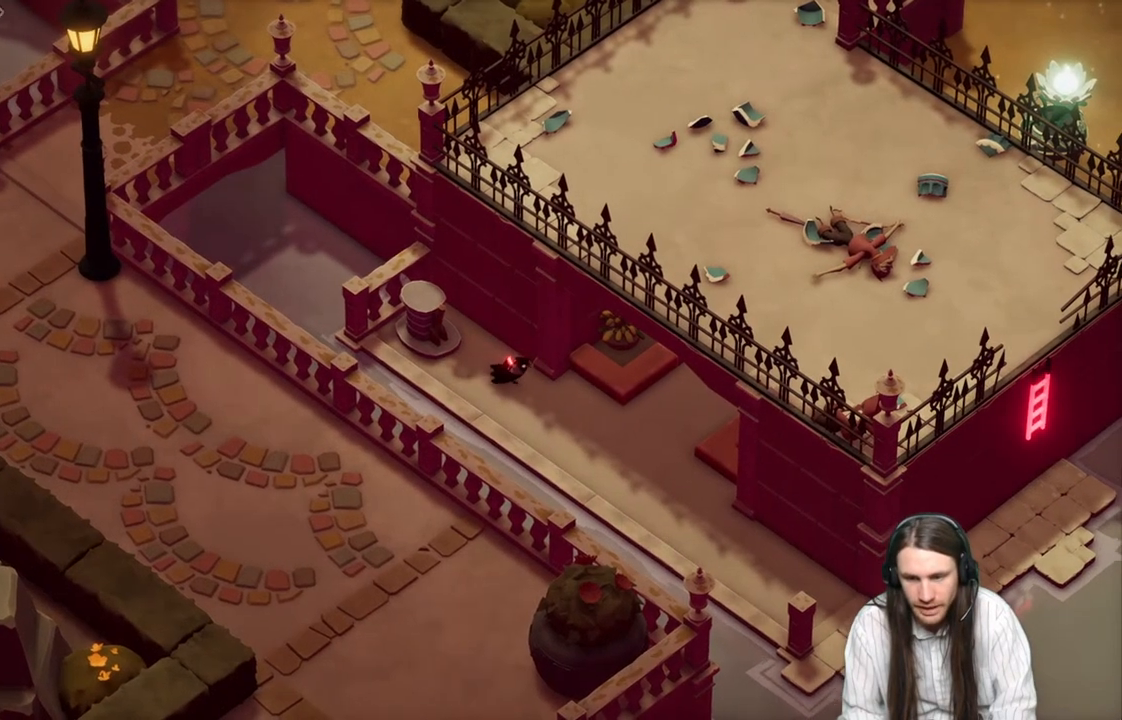
{"buttons": [], "left_stick": "down-right", "right_stick": "center", "events": []}
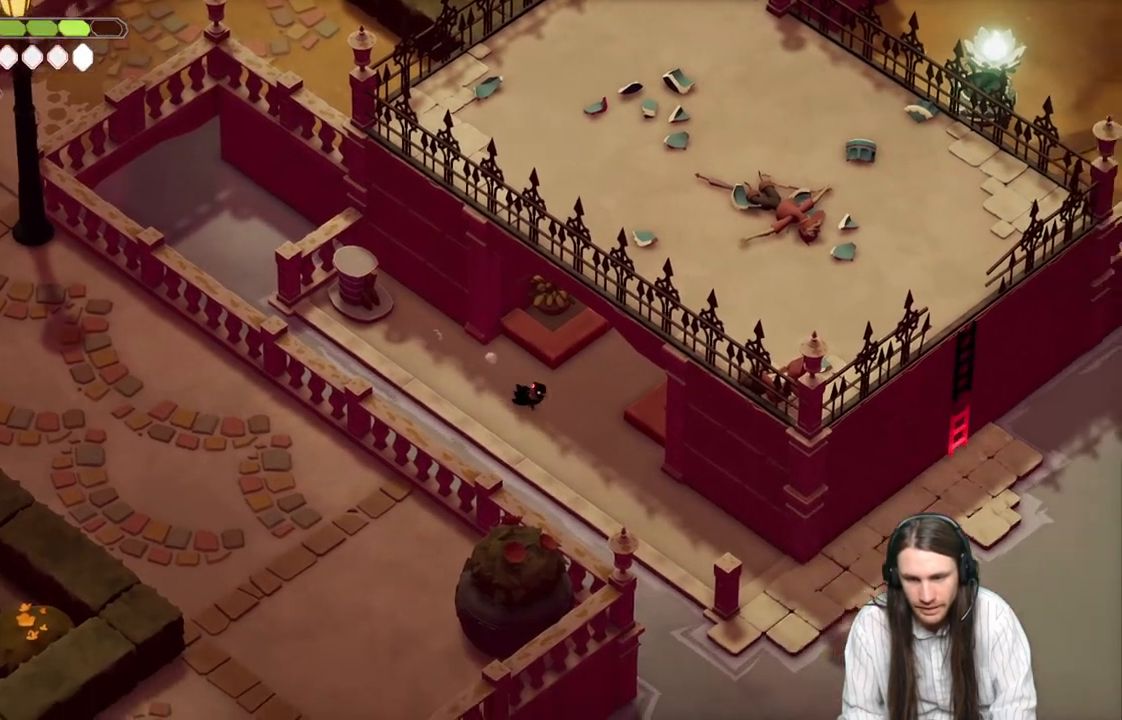
{"buttons": [], "left_stick": "down-right", "right_stick": "center", "events": []}
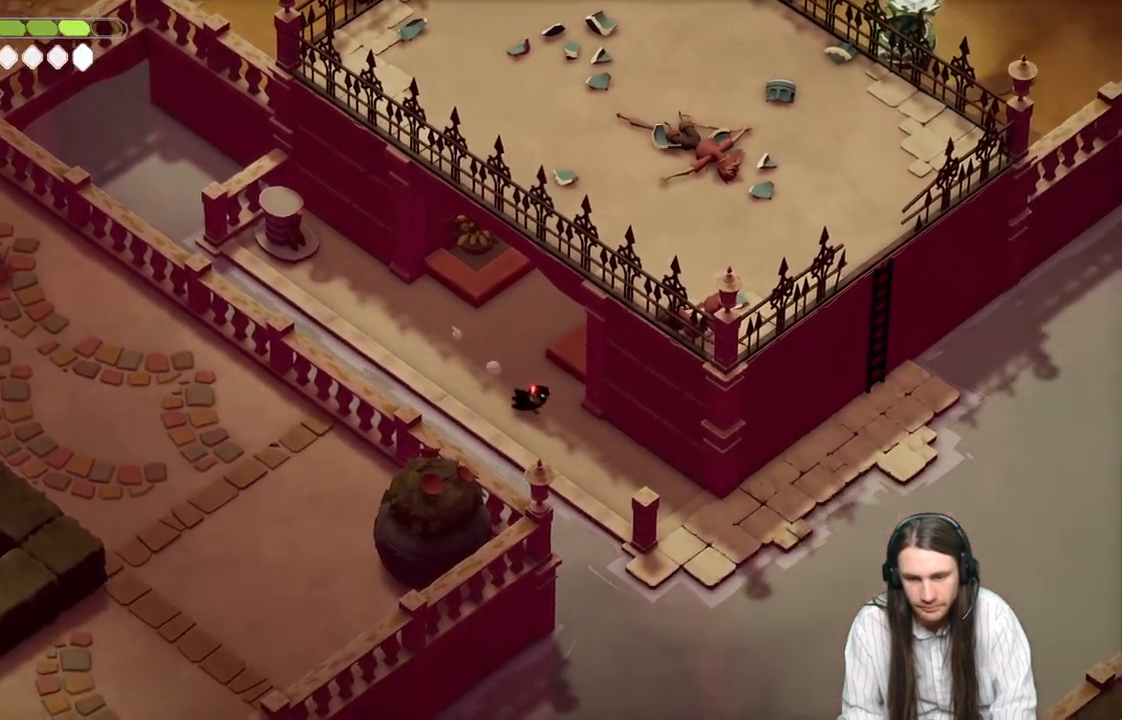
{"buttons": [], "left_stick": "down-right", "right_stick": "center", "events": []}
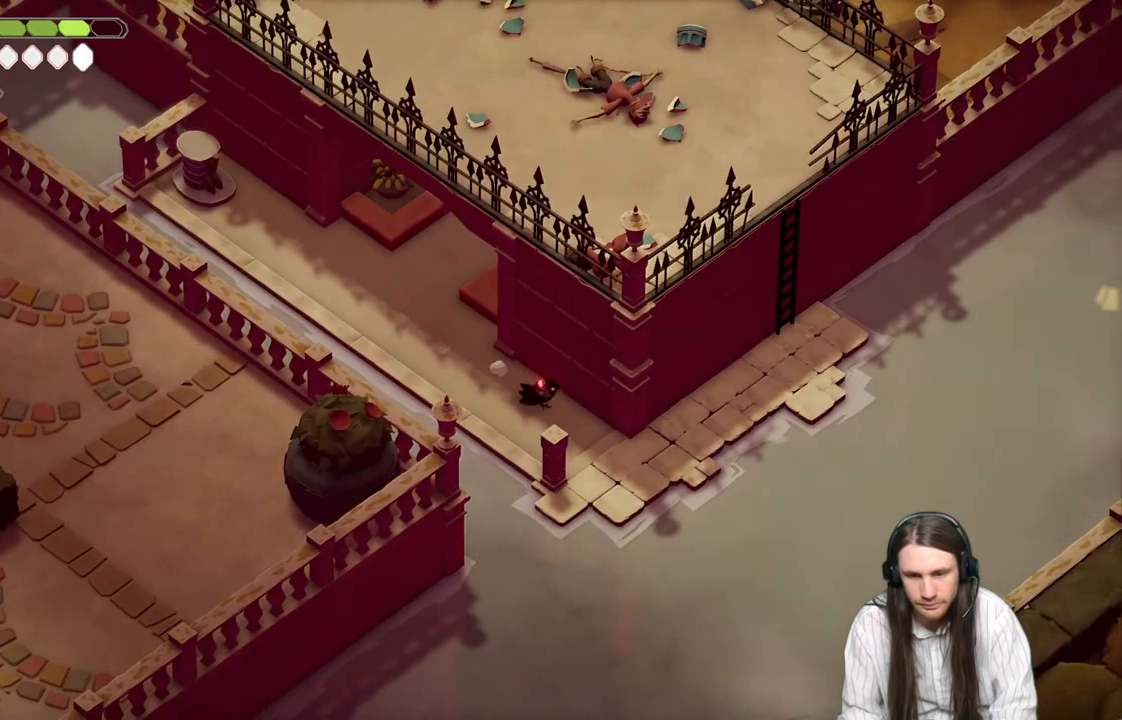
{"buttons": [], "left_stick": "center", "right_stick": "center", "events": [[50, "left_stick", "center"], [100, "START", "down"], [183, "START", "up"]]}
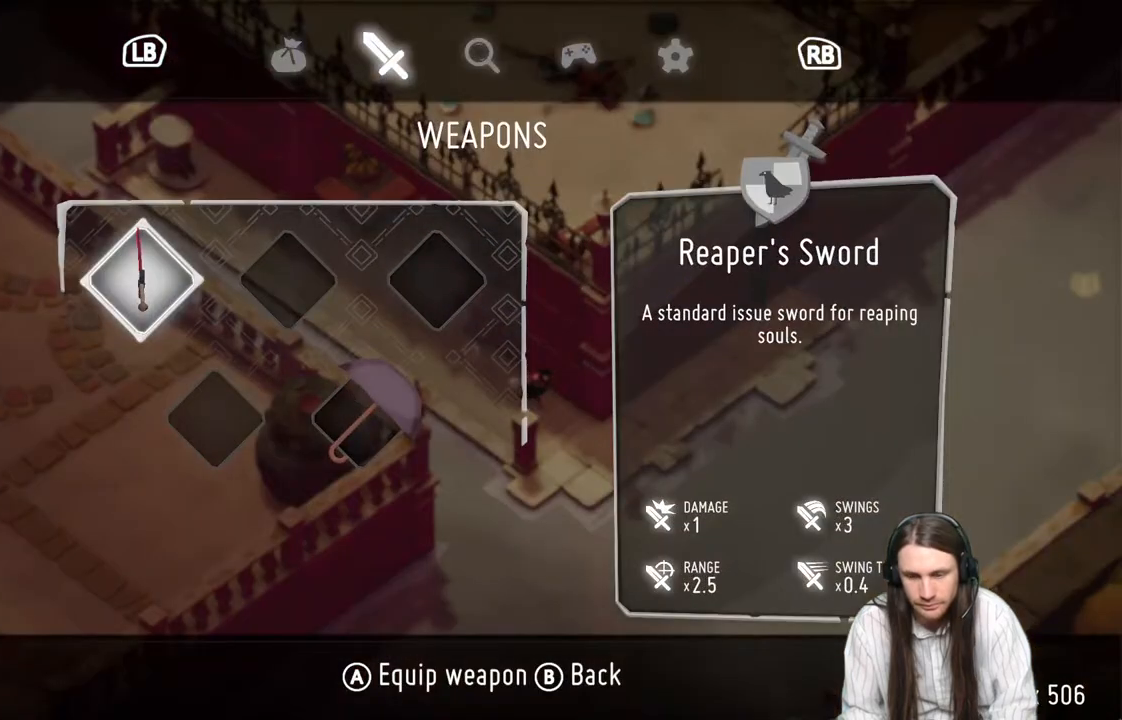
{"buttons": [], "left_stick": "down-right", "right_stick": "center", "events": [[67, "START", "down"], [150, "START", "up"], [217, "left_stick", "down-right"]]}
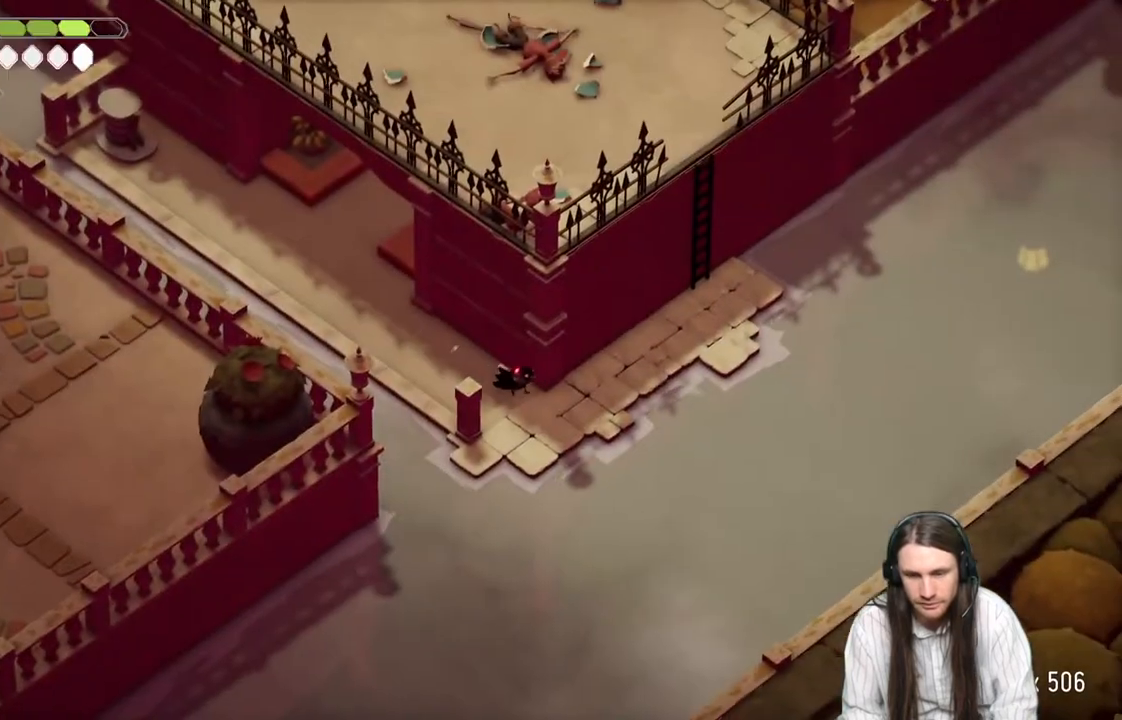
{"buttons": [], "left_stick": "up-right", "right_stick": "center", "events": [[167, "left_stick", "up-right"]]}
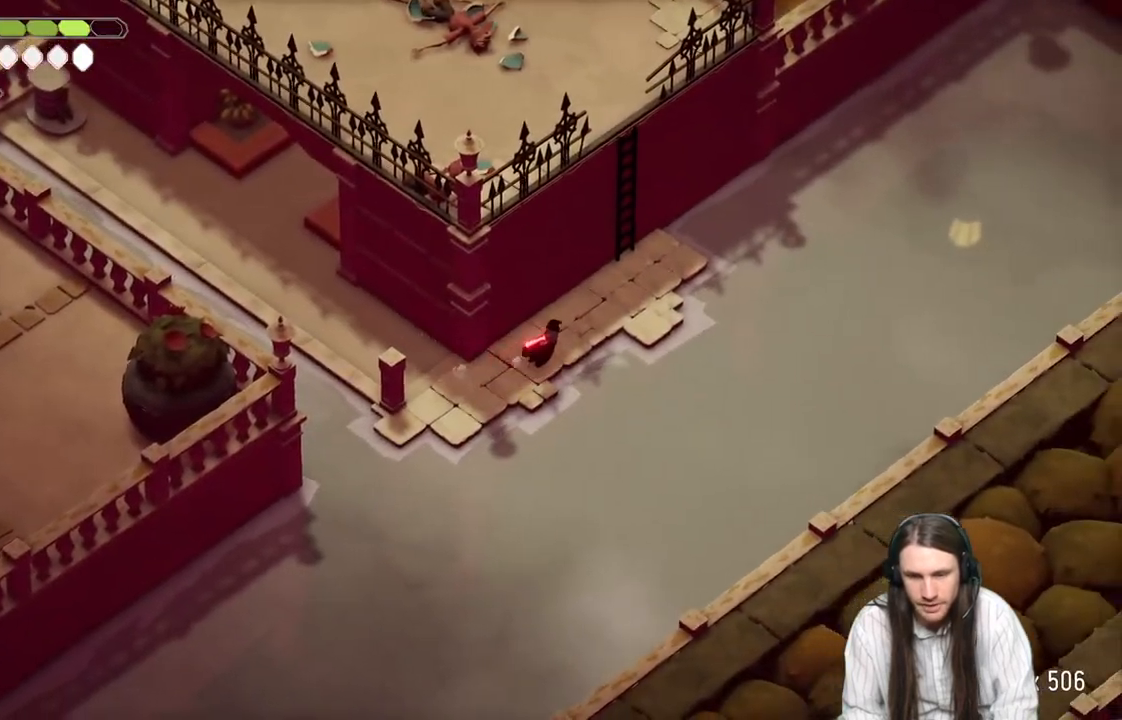
{"buttons": [], "left_stick": "up-right", "right_stick": "center", "events": []}
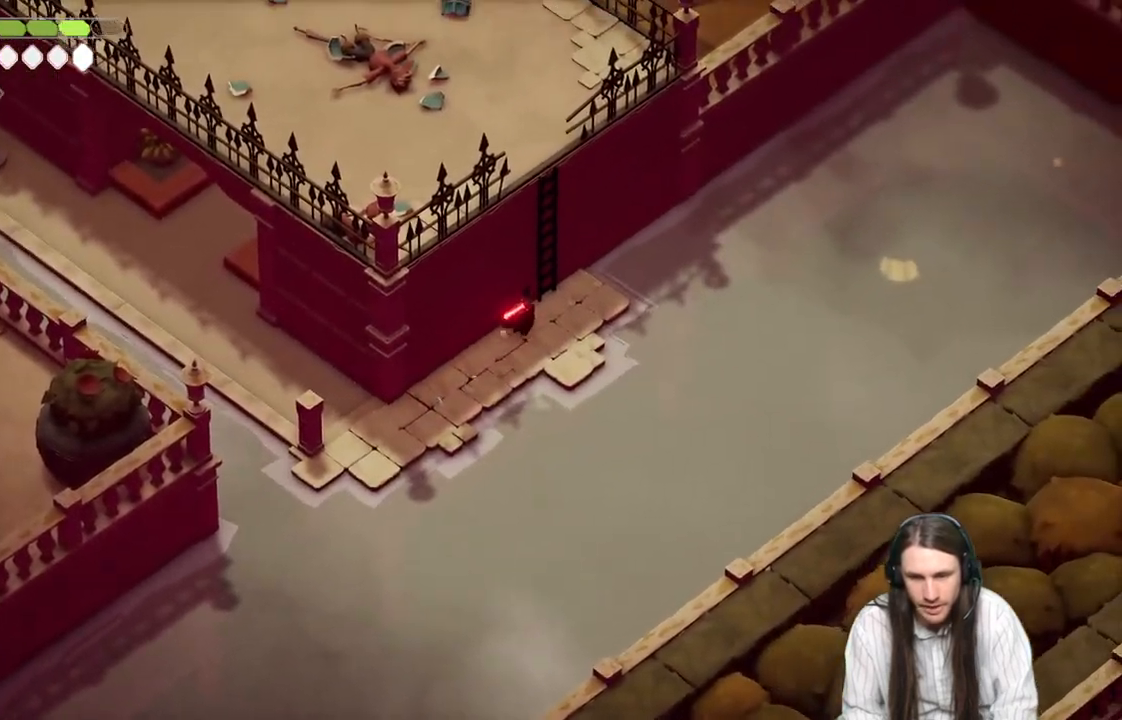
{"buttons": [], "left_stick": "up", "right_stick": "center", "events": [[50, "Y", "down"], [100, "Y", "up"], [200, "Y", "down"], [200, "left_stick", "center"], [250, "Y", "up"], [350, "Y", "down"], [433, "Y", "up"], [467, "left_stick", "up"]]}
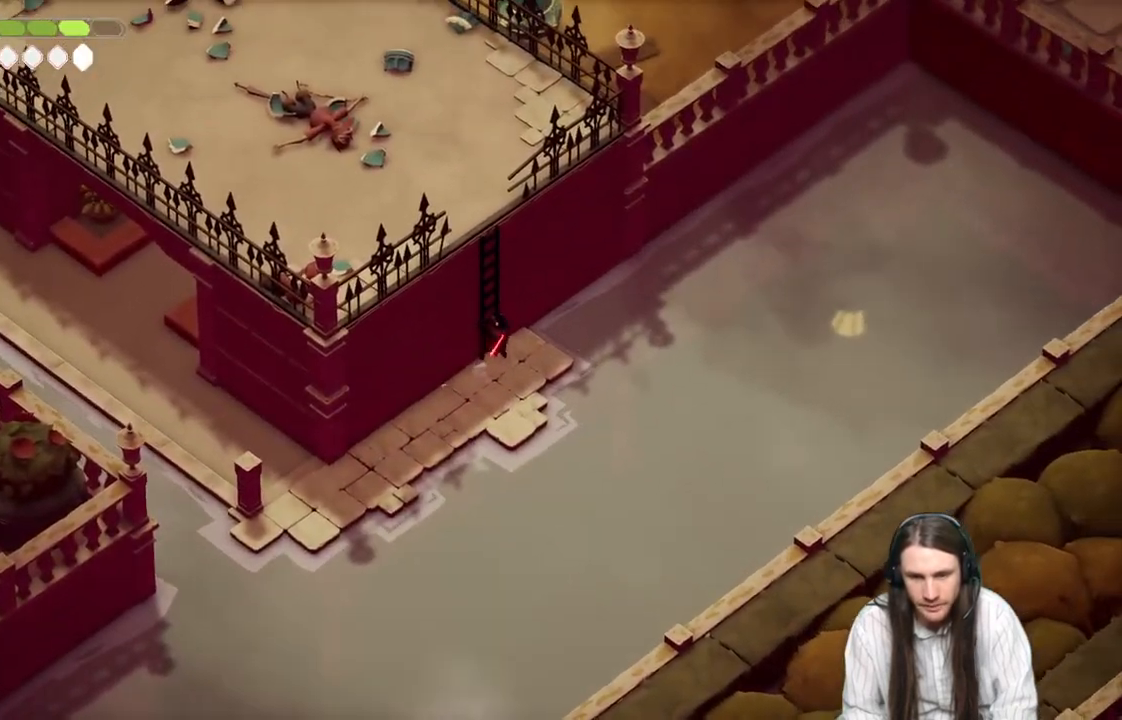
{"buttons": [], "left_stick": "up", "right_stick": "left", "events": [[233, "right_stick", "left"]]}
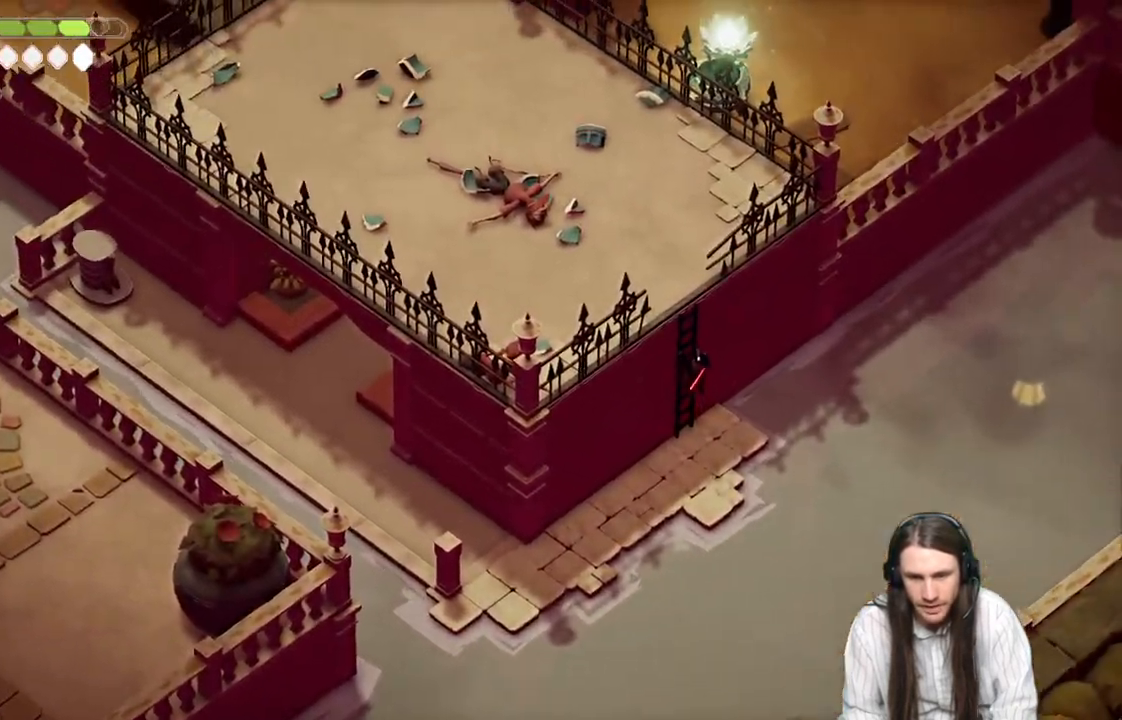
{"buttons": [], "left_stick": "up", "right_stick": "center", "events": [[483, "right_stick", "center"]]}
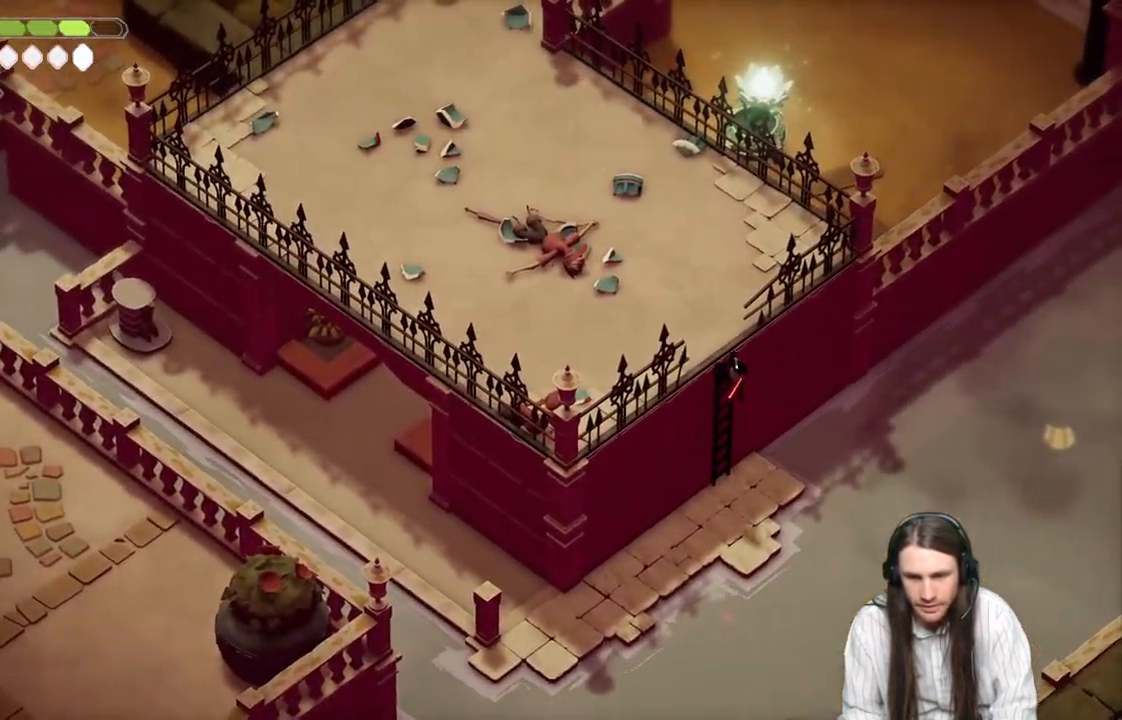
{"buttons": [], "left_stick": "up", "right_stick": "center", "events": []}